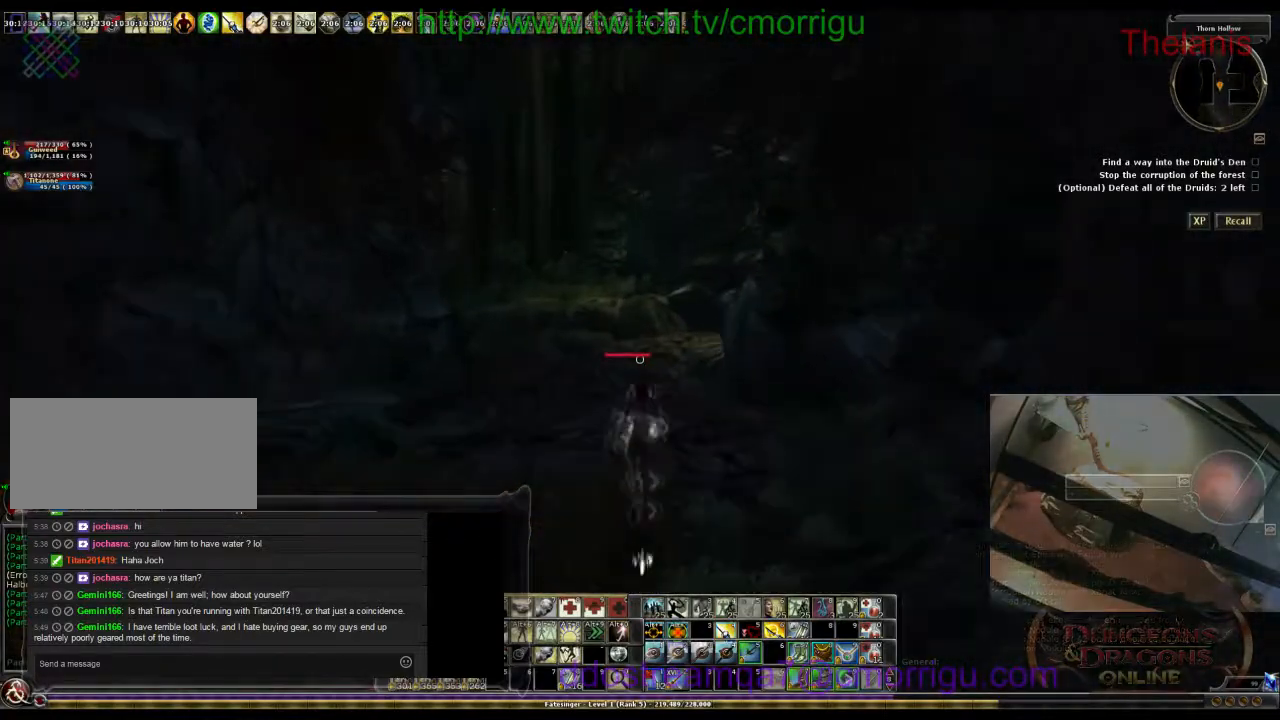
Gameplay with keyboard; each line is a JSON object with the keys held at the frame after it. "events" lists presses ("down") and releases ("up") of ".", "/", "0", "1", "2", "3", "4", "5", "6", "7", "8", "9", "a", "b", "backslash", "backspace", "c", "caps_lock", "comma", "ctrl_l", "ctrl_r", "d", "e", "equals", "escape", "f", "f1", "f10", "f11", "f12", "f2", "f3", "f4", "f5", "f6", "f7", "f8", "f9", "g", "h", "i", "j", "k", "l", "lbracket", "m", "minus", "n", "o", "p", "q", "quote", "r", "rbracket", "return", "s", "semicolon", "shift_l", "shift_r", "space", "t", "tab", "tilde", "u", "v", "w", "x", "y" and "z" between this image and that frame as [ms after this image, input, new state], when the widget could be followed in between. No other keys are recorded. Mouse input is not recorded.
{"keys": ["w"], "events": [[200, "space", "down"], [300, "space", "up"]]}
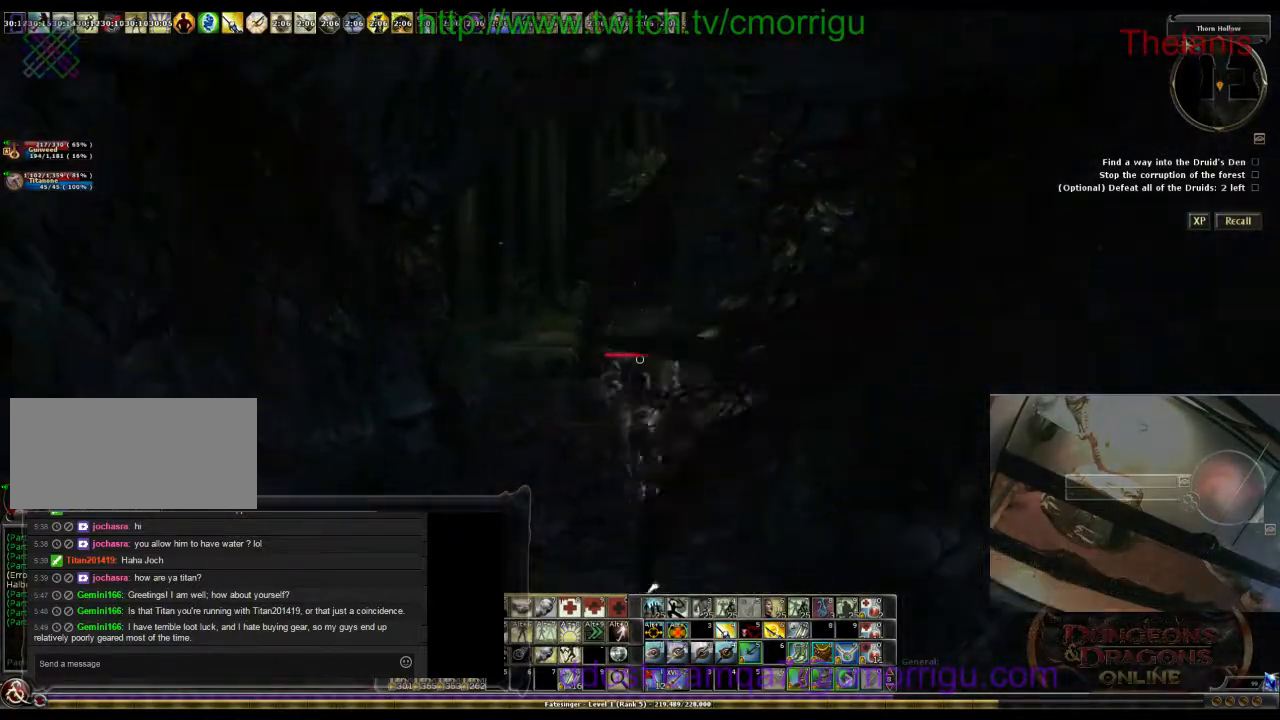
{"keys": ["w"], "events": []}
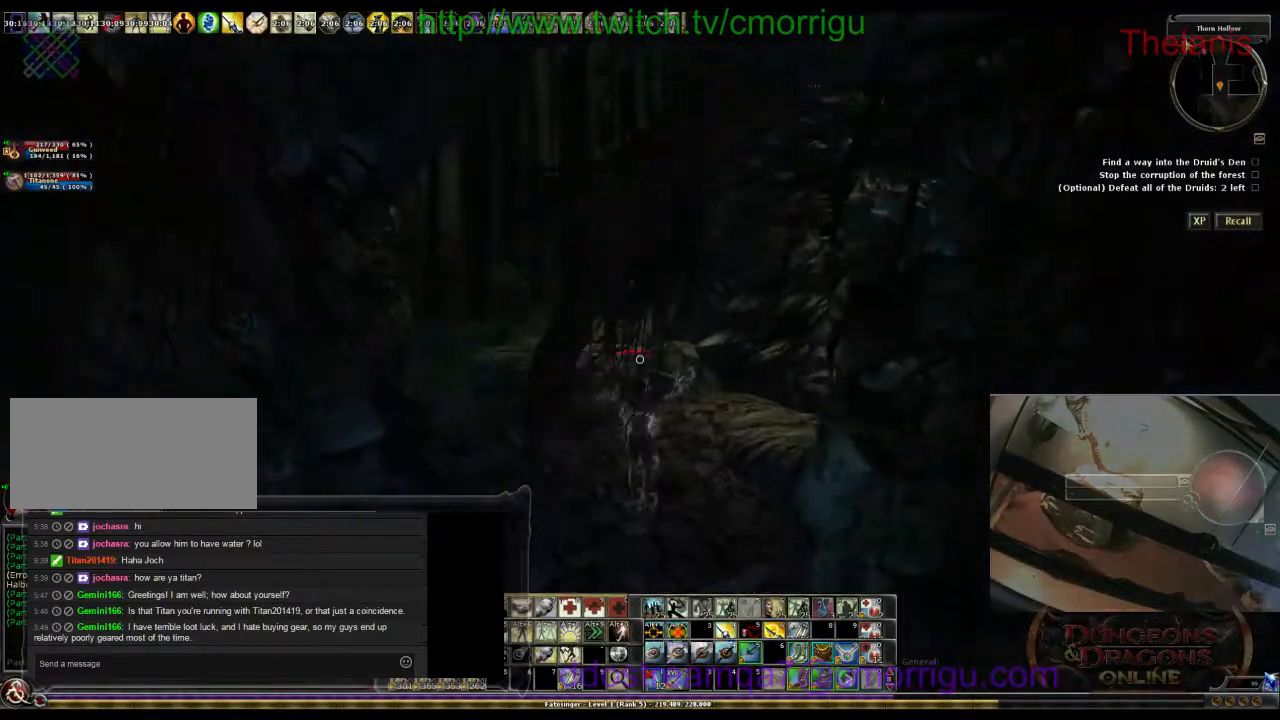
{"keys": ["w"], "events": []}
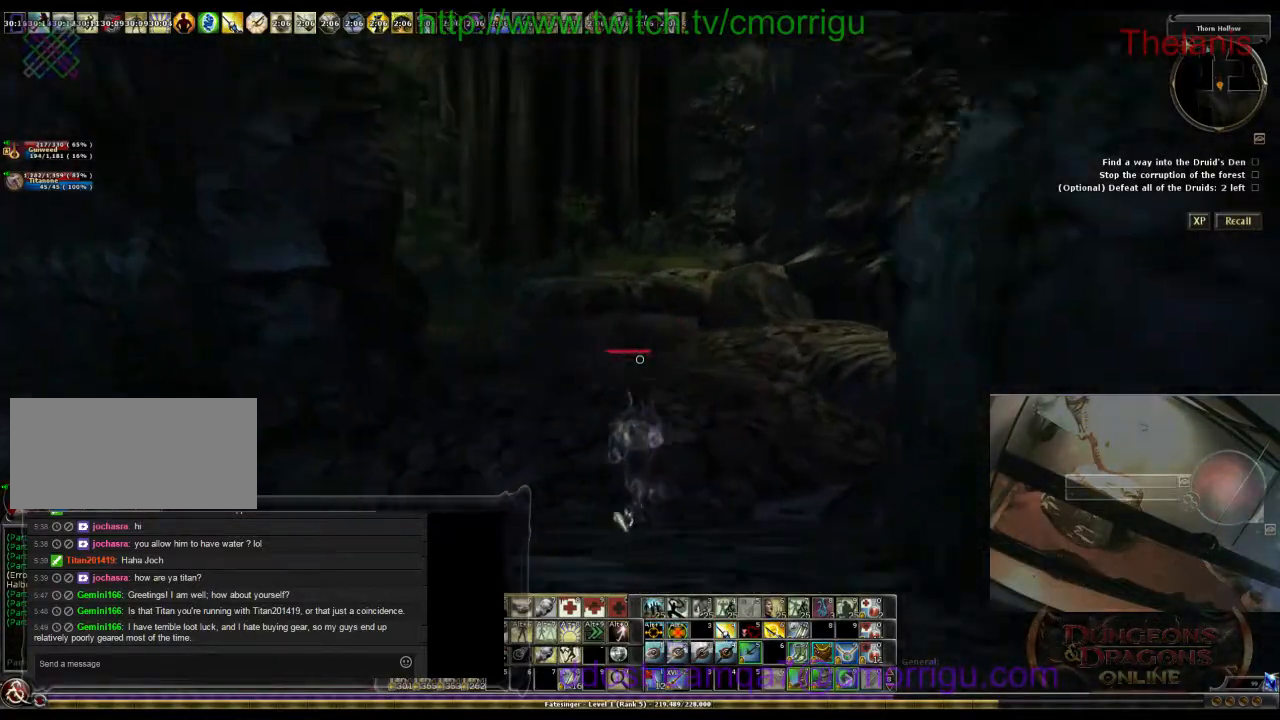
{"keys": ["w"], "events": []}
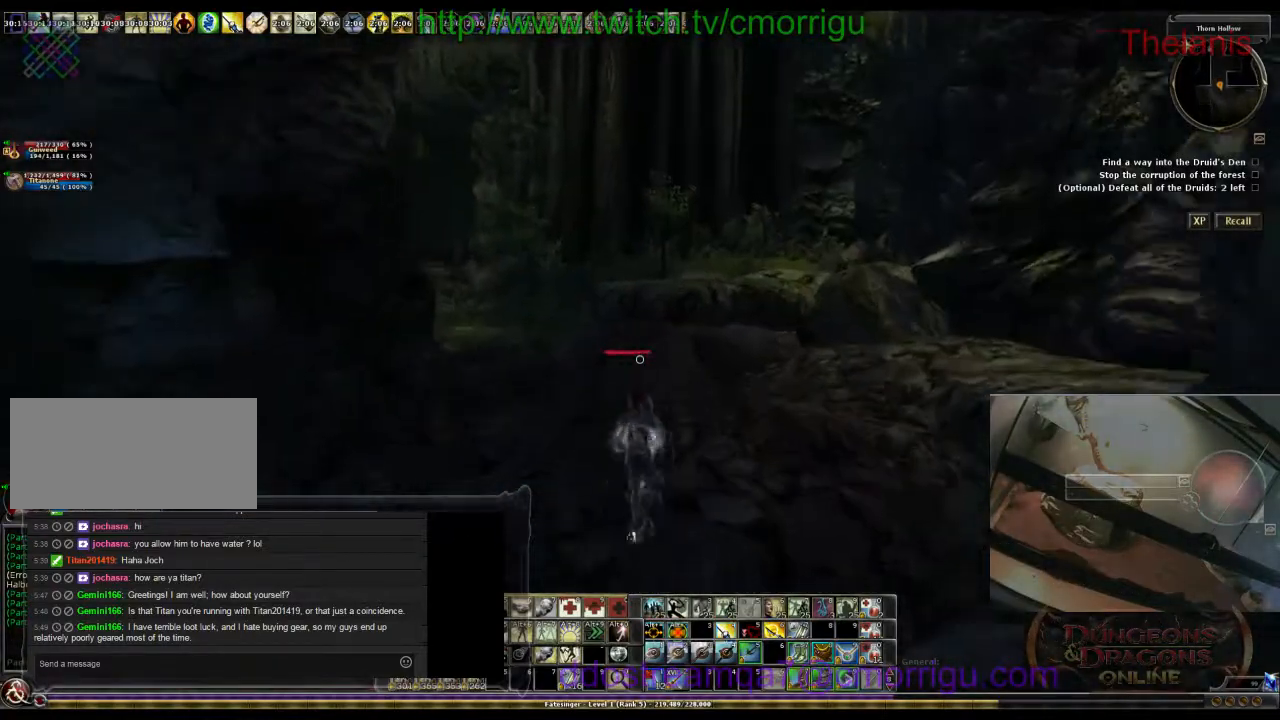
{"keys": ["w"], "events": []}
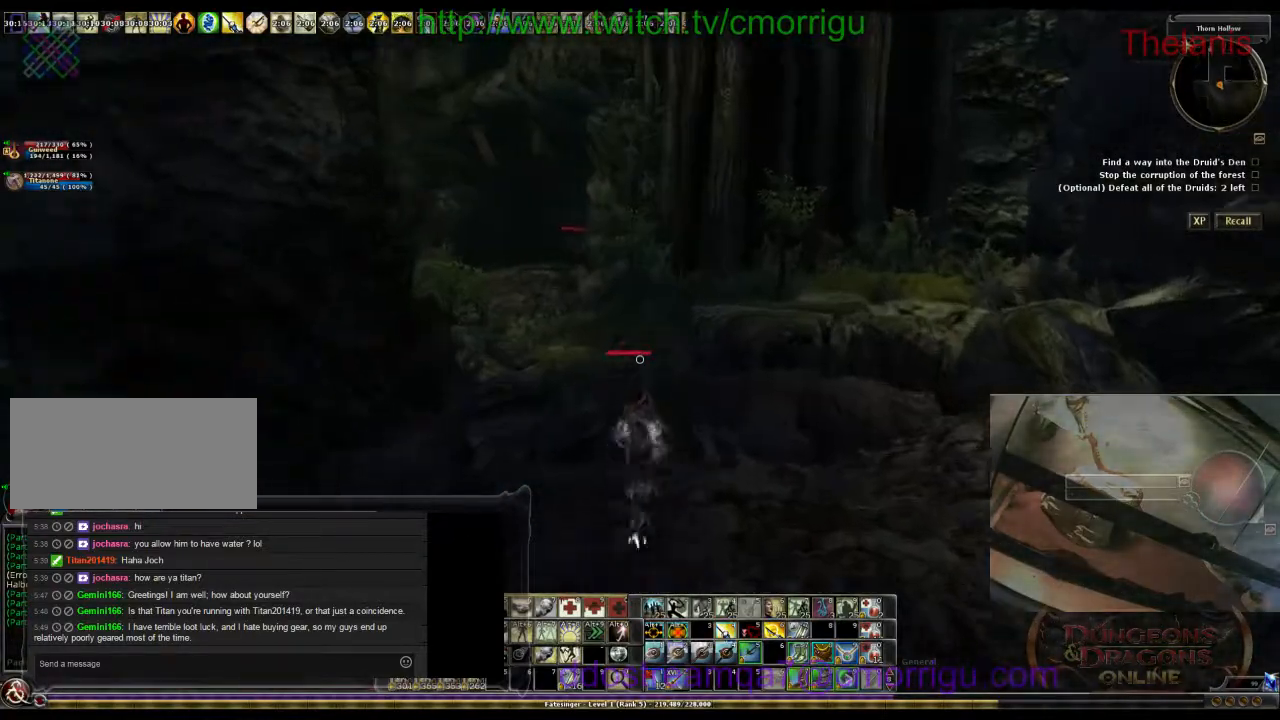
{"keys": ["space", "w"], "events": [[400, "space", "down"]]}
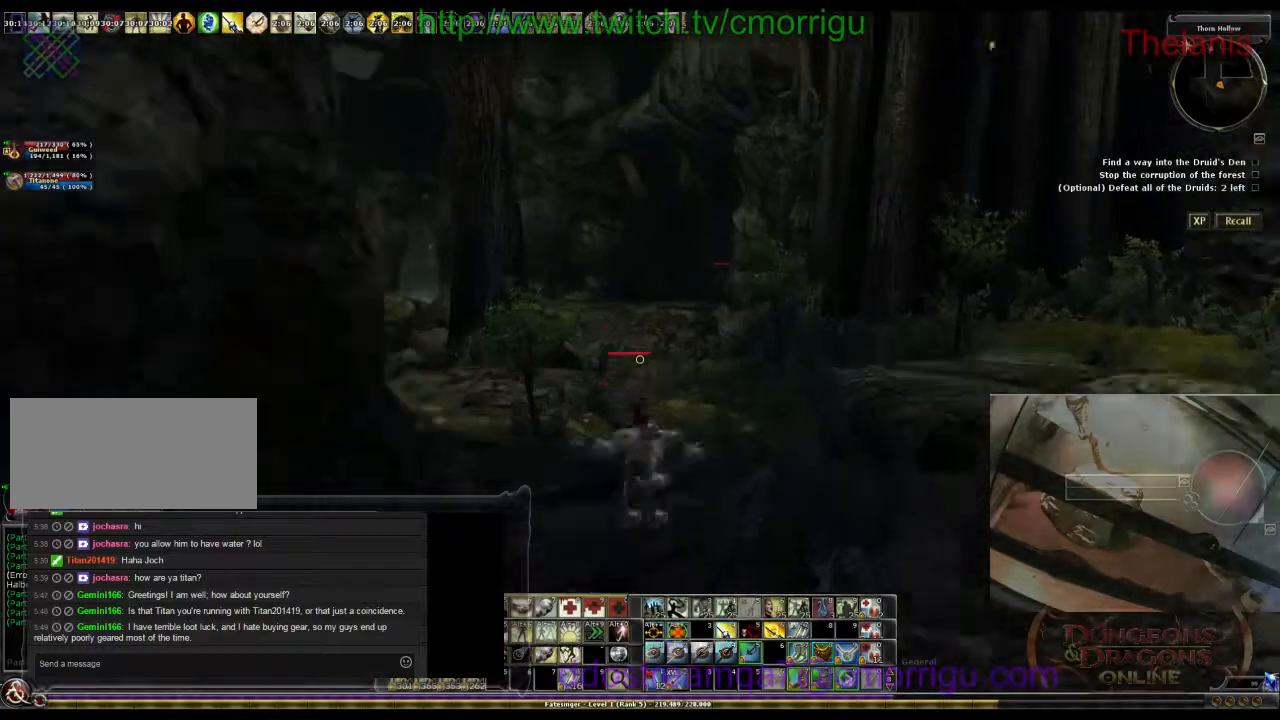
{"keys": ["w"], "events": [[100, "space", "up"]]}
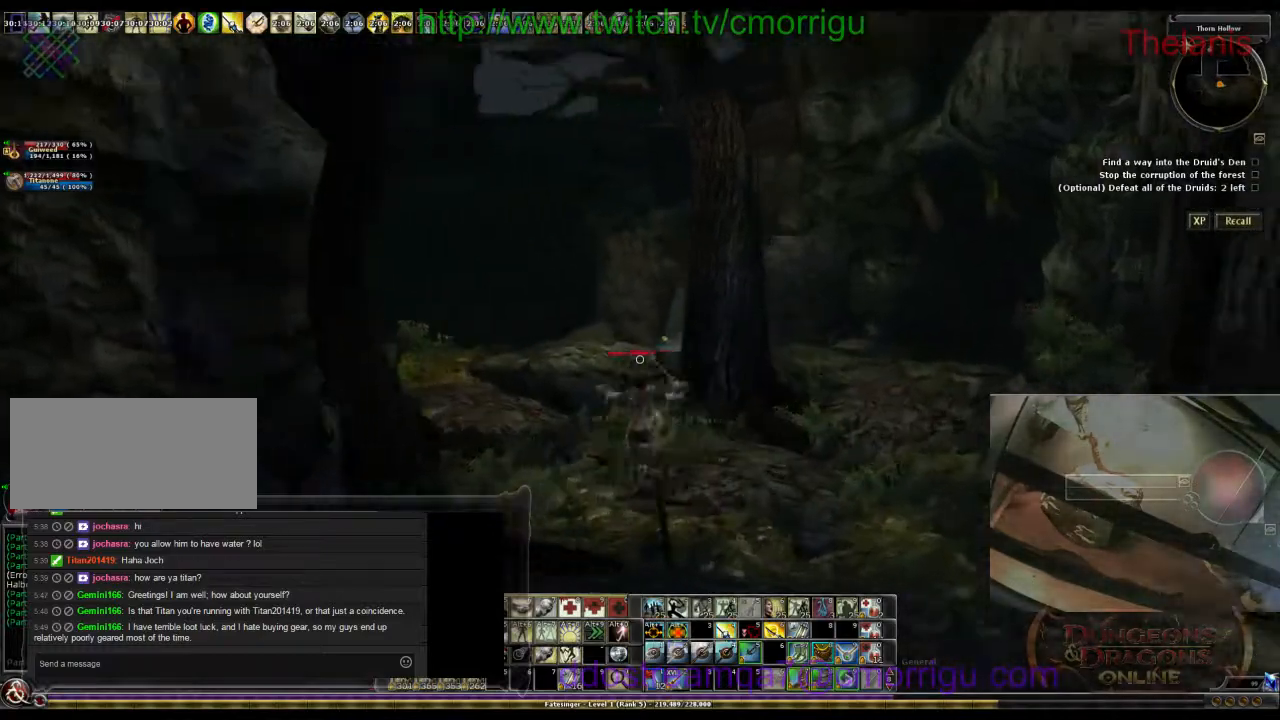
{"keys": ["w"], "events": []}
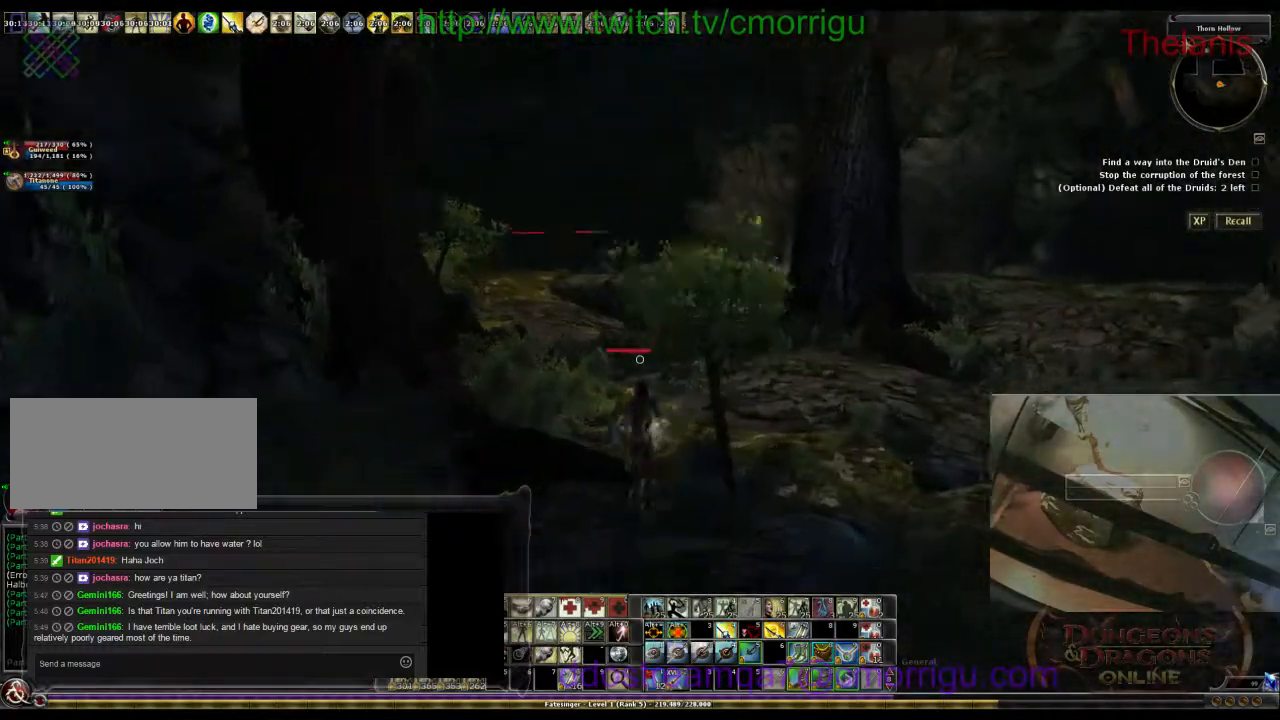
{"keys": ["w"], "events": []}
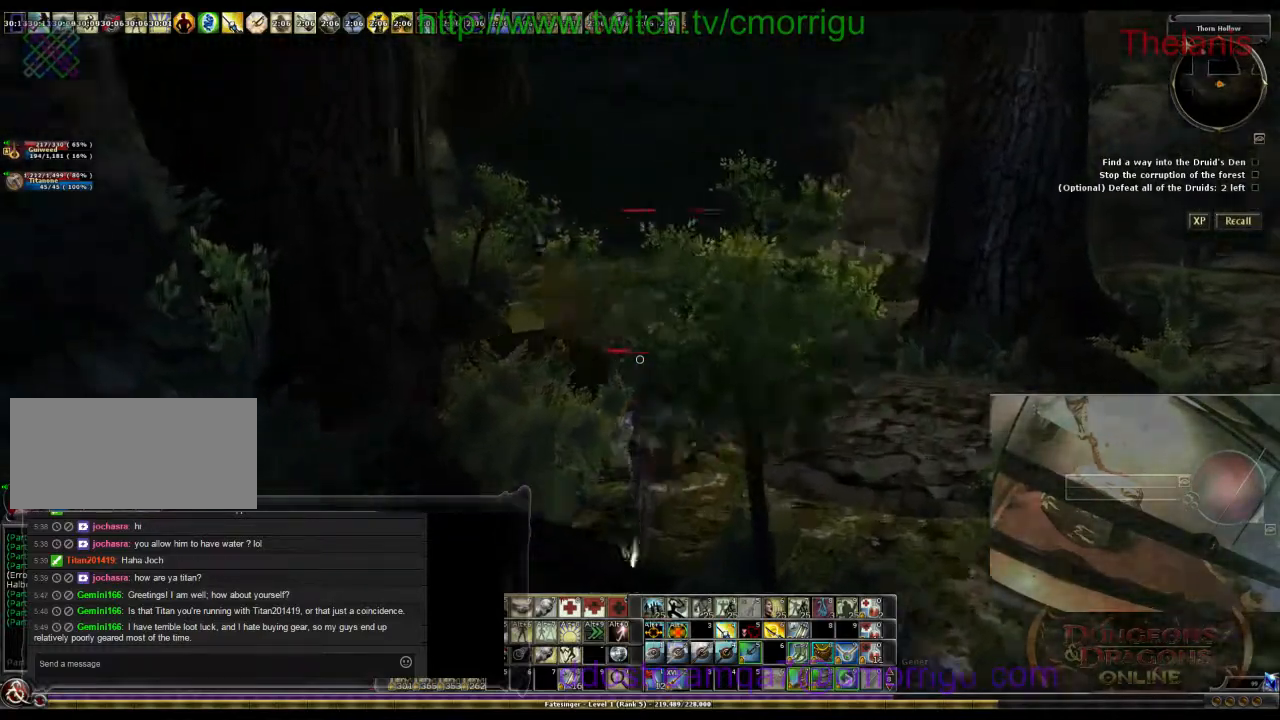
{"keys": ["w"], "events": []}
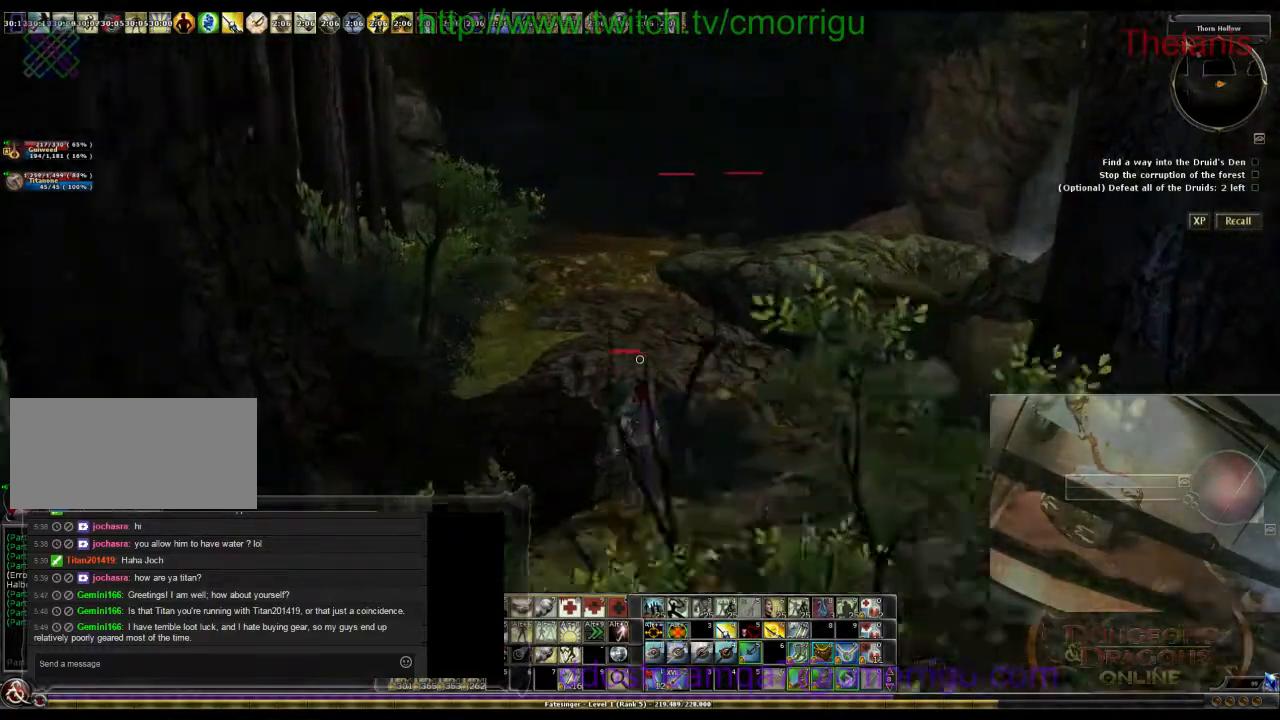
{"keys": ["w"], "events": [[100, "space", "down"], [300, "space", "up"]]}
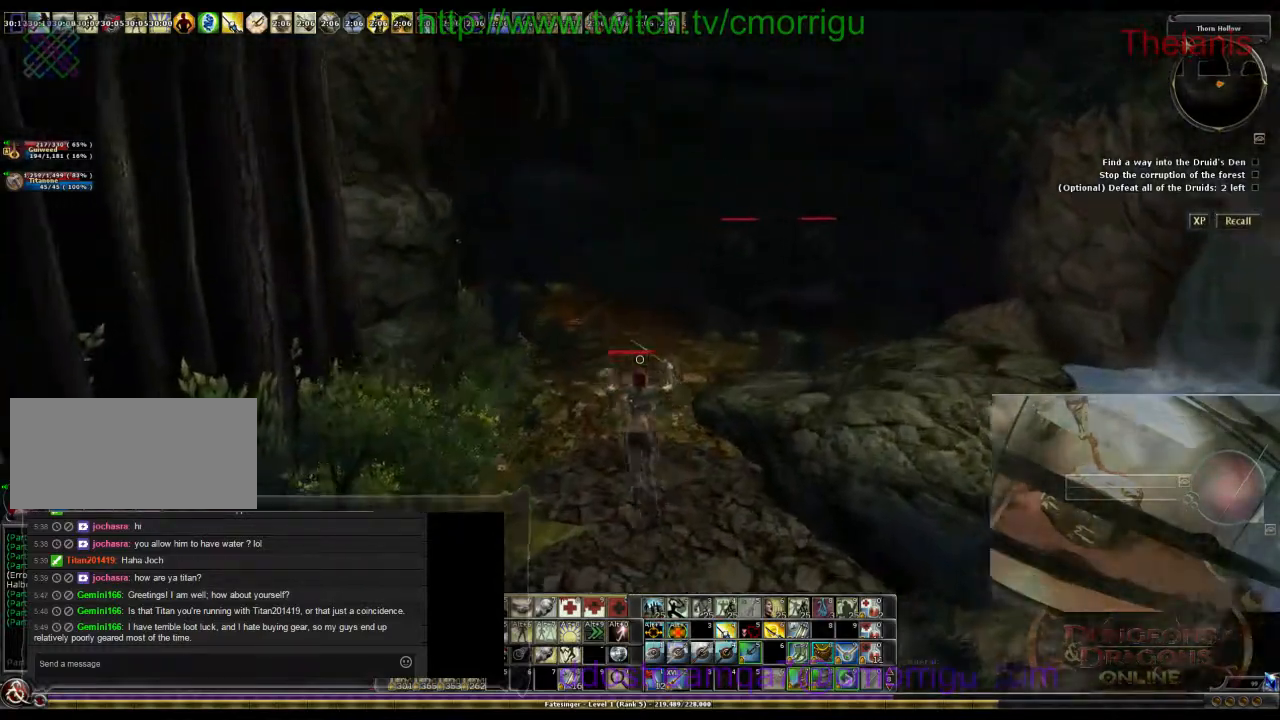
{"keys": ["w"], "events": []}
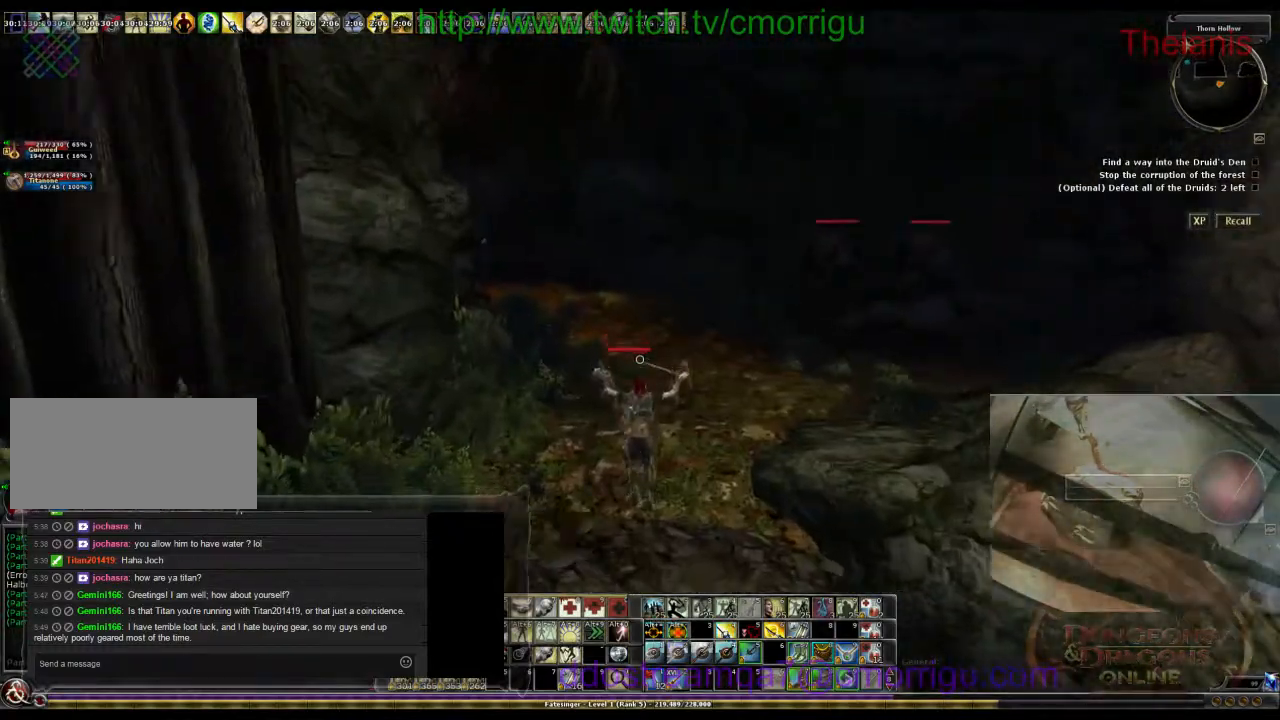
{"keys": ["w"], "events": []}
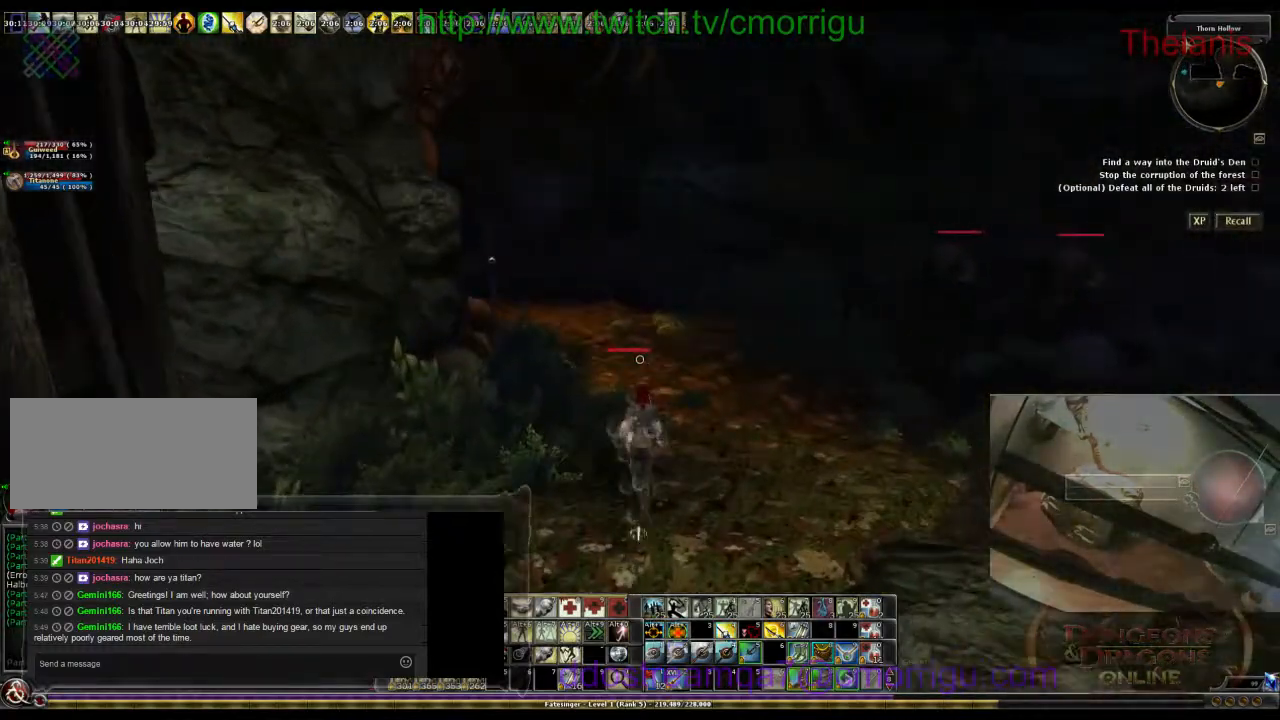
{"keys": ["w"], "events": []}
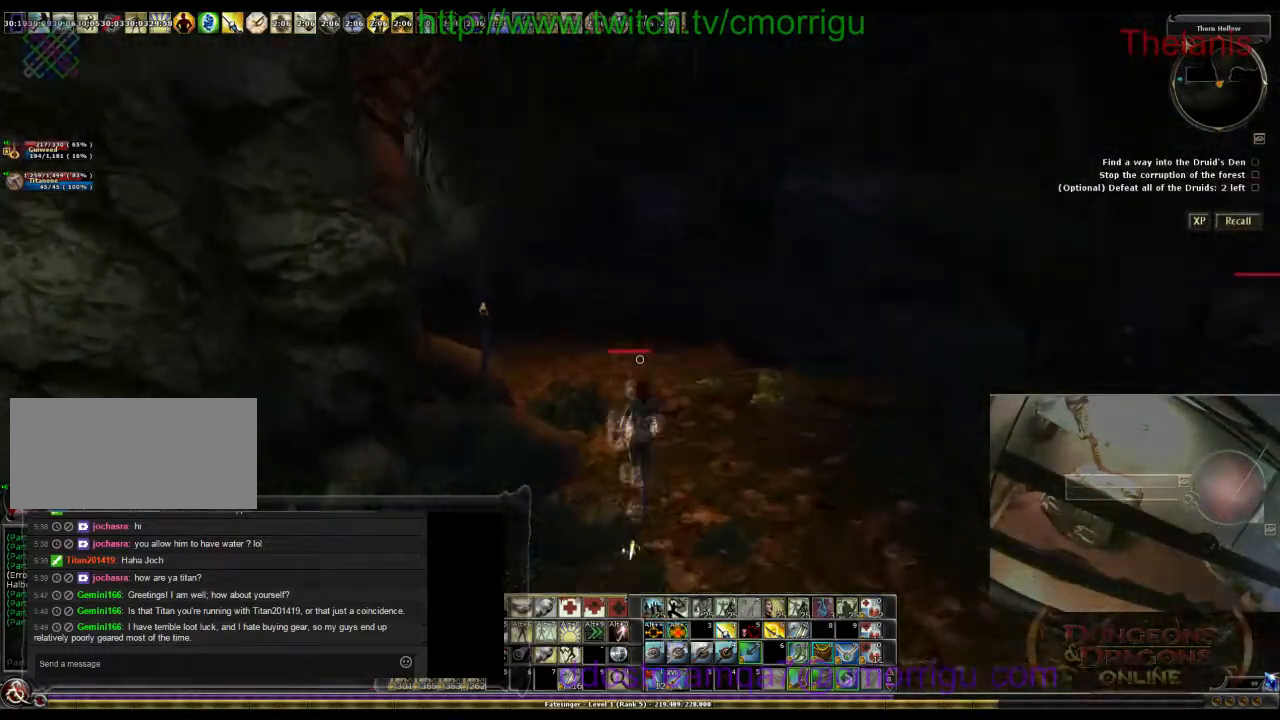
{"keys": ["w"], "events": []}
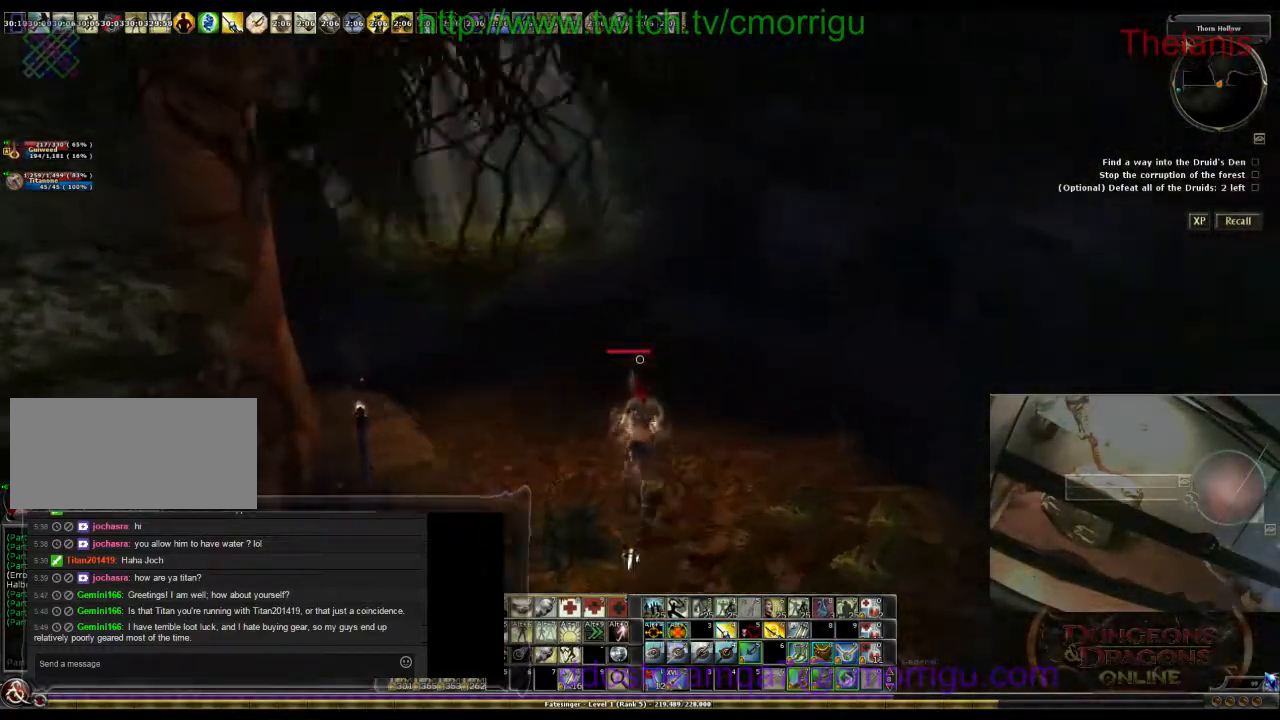
{"keys": ["w"], "events": []}
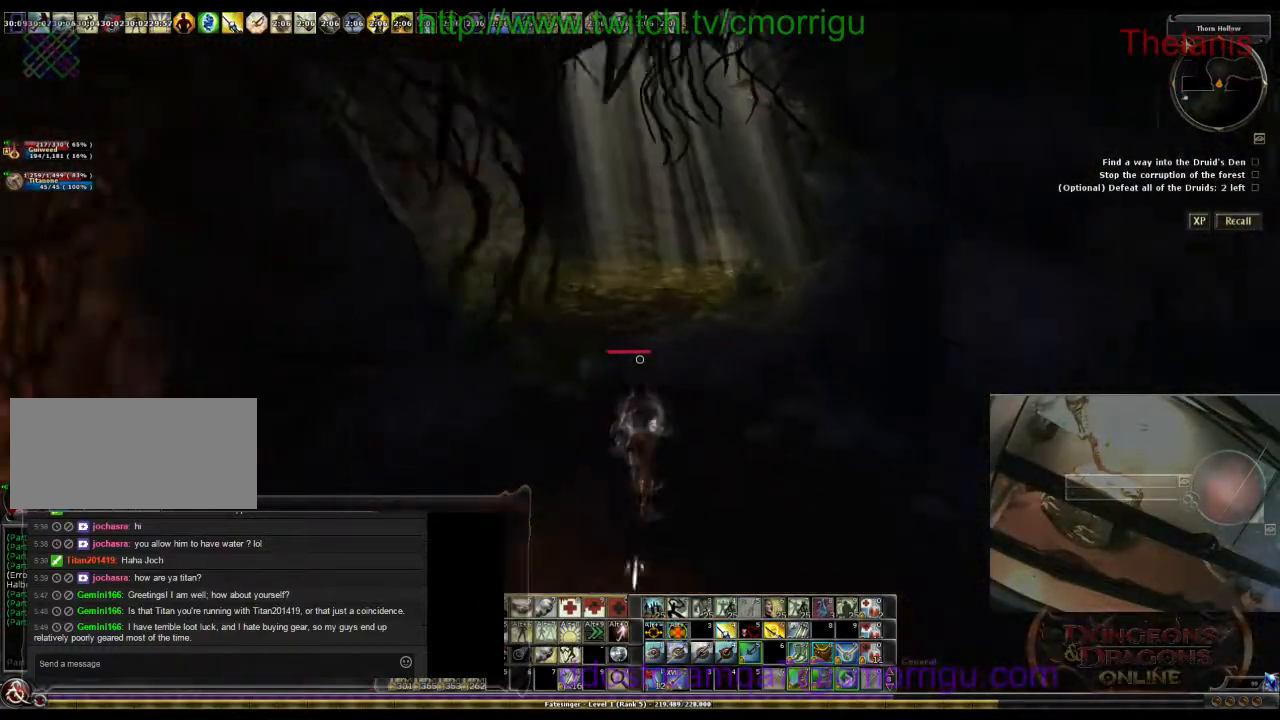
{"keys": ["w"], "events": []}
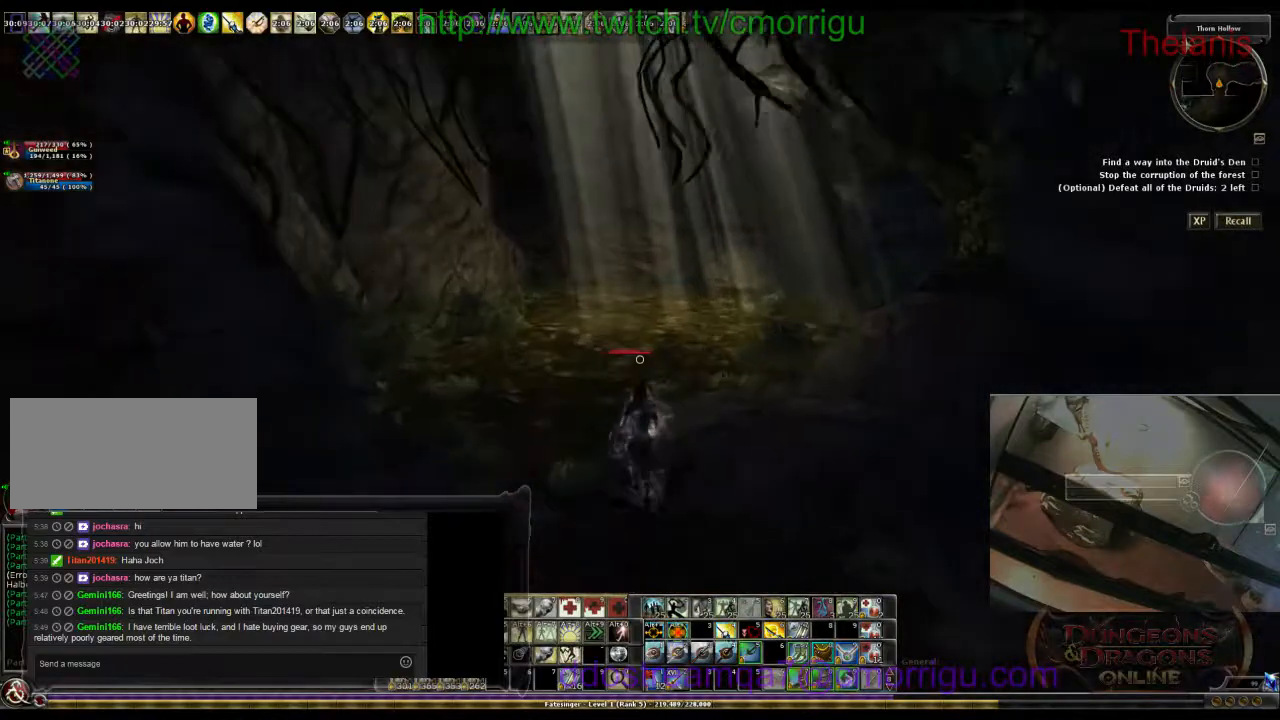
{"keys": ["w"], "events": []}
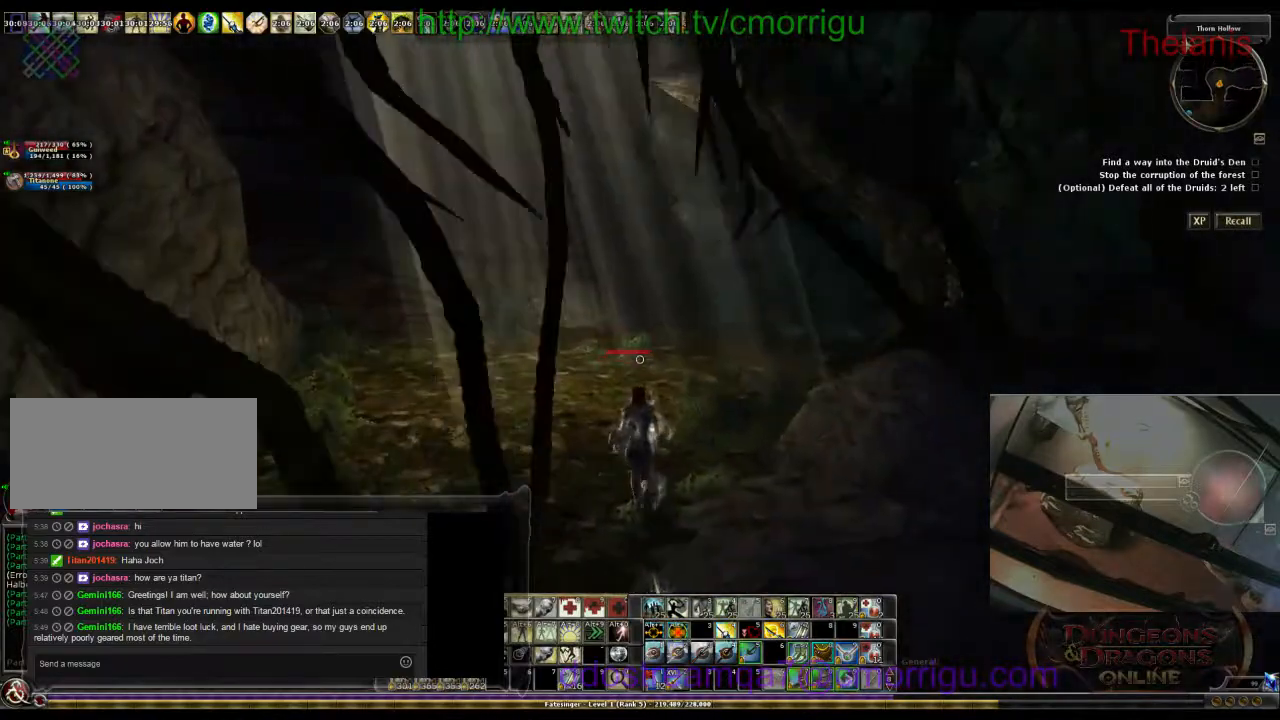
{"keys": ["w"], "events": []}
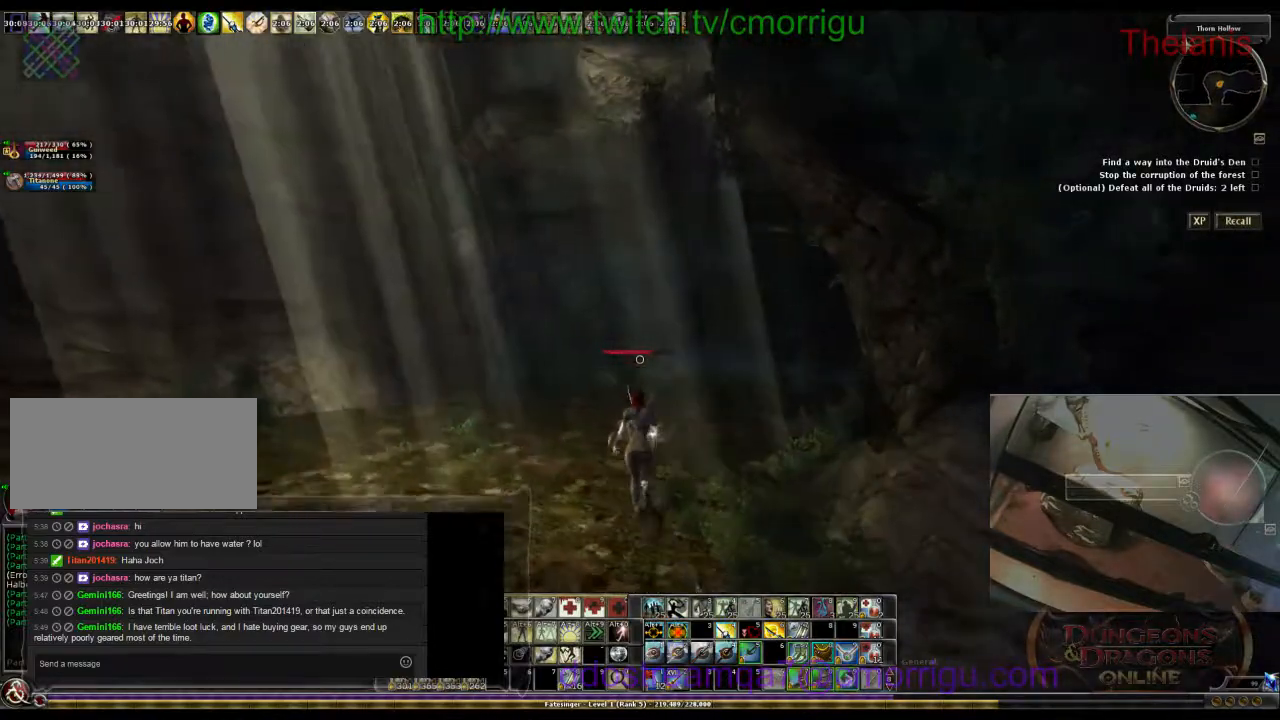
{"keys": ["w"], "events": []}
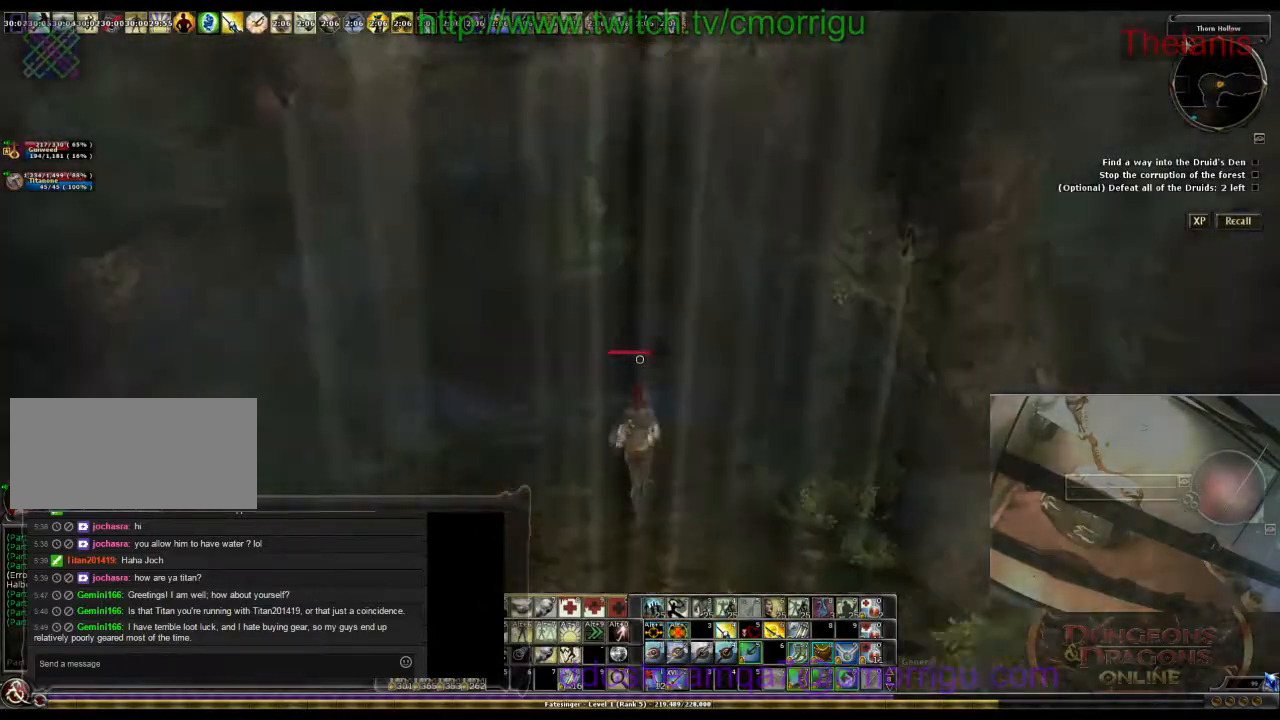
{"keys": ["w"], "events": []}
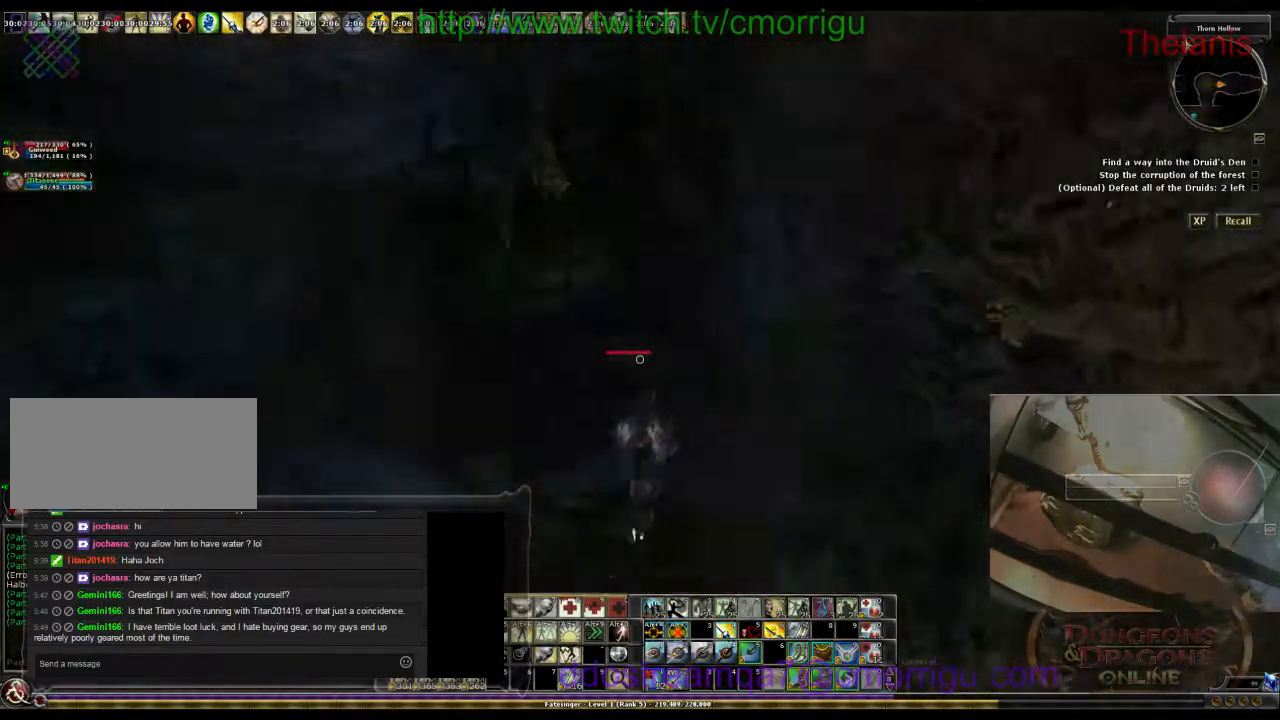
{"keys": ["w"], "events": []}
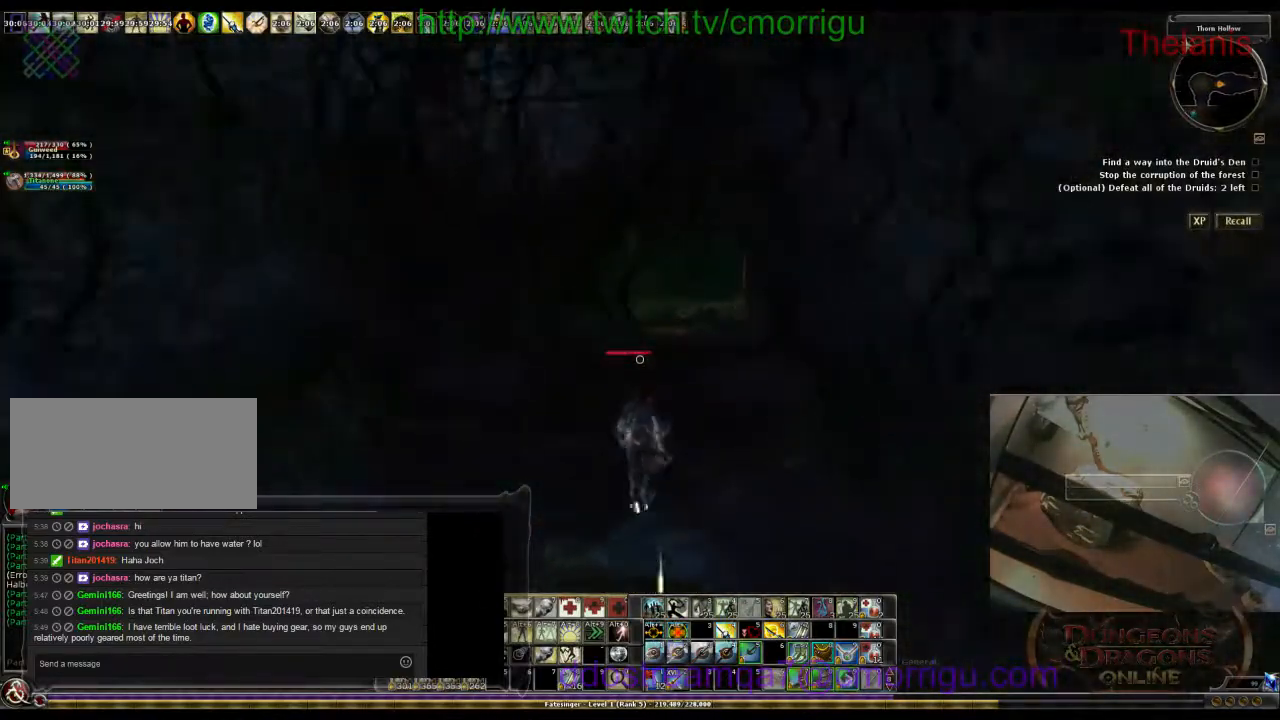
{"keys": ["w"], "events": []}
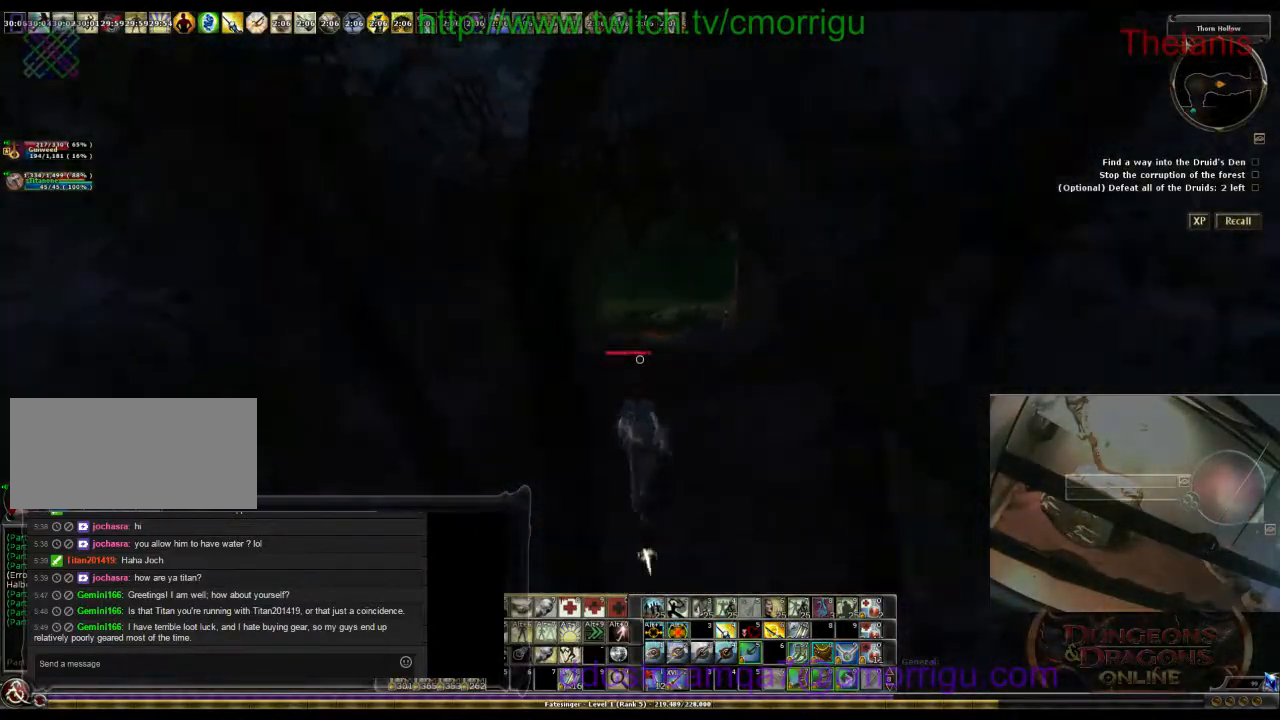
{"keys": ["w"], "events": []}
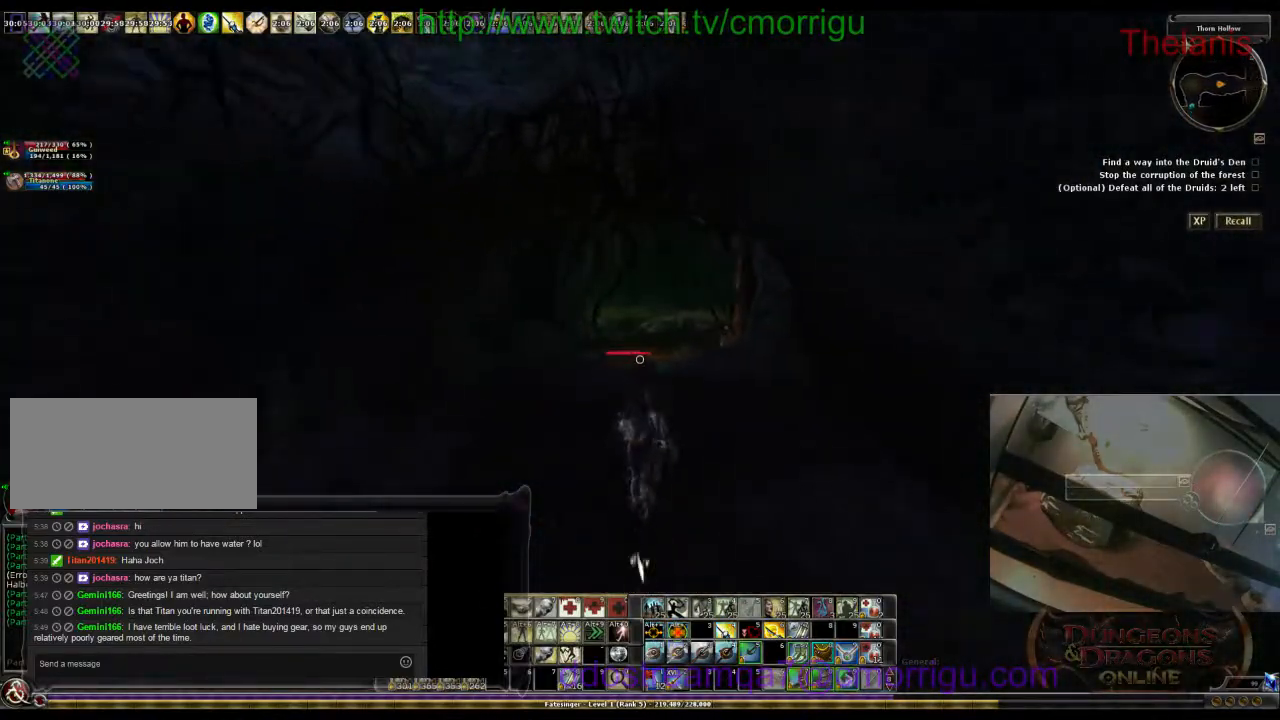
{"keys": ["w"], "events": []}
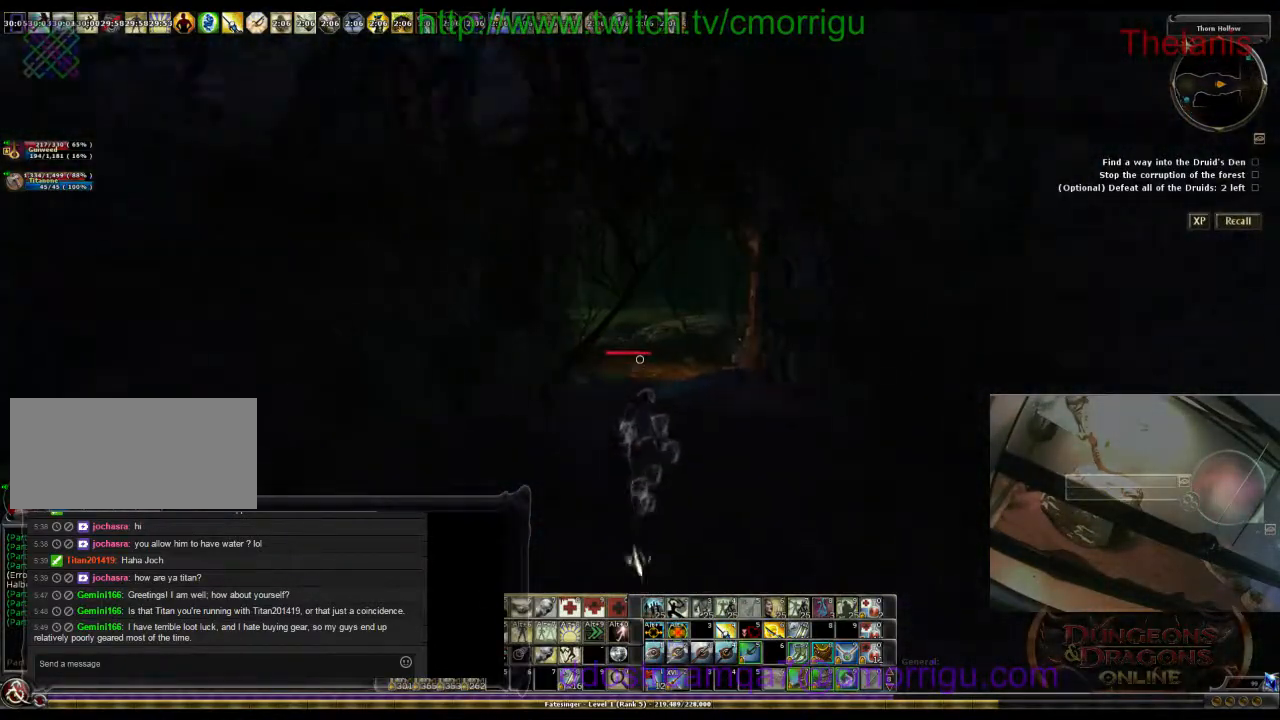
{"keys": ["w"], "events": []}
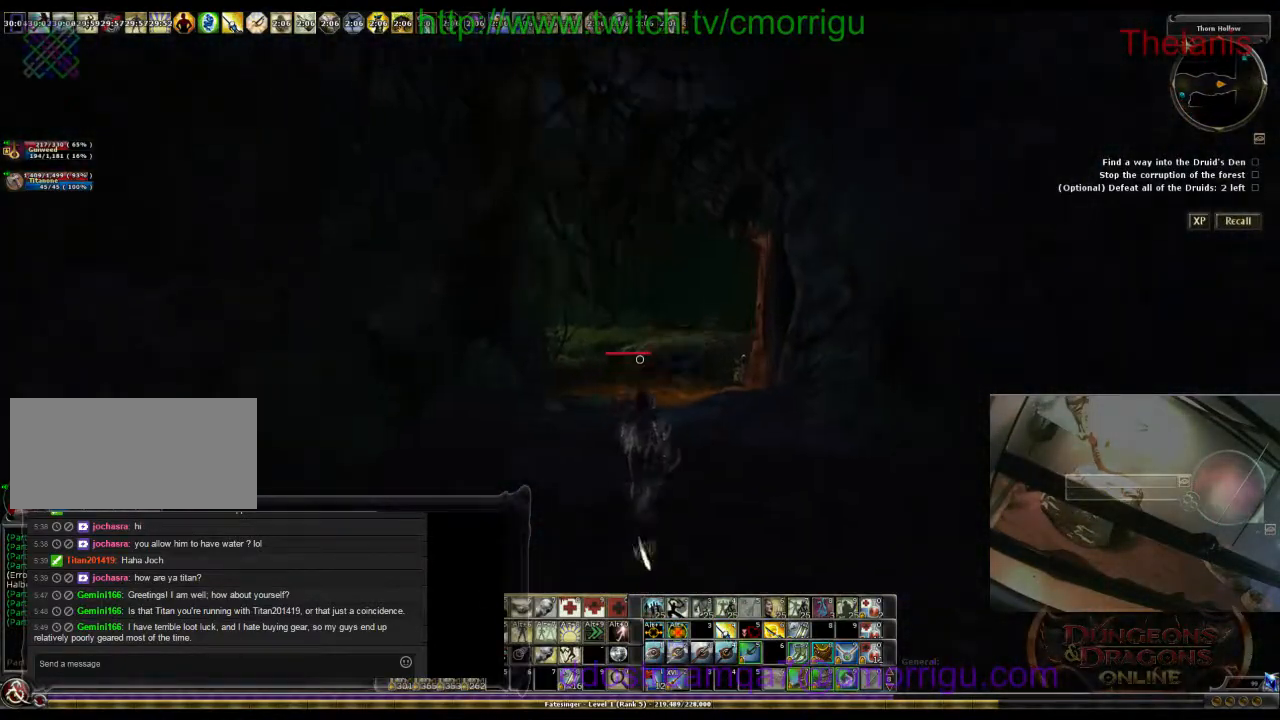
{"keys": ["w"], "events": []}
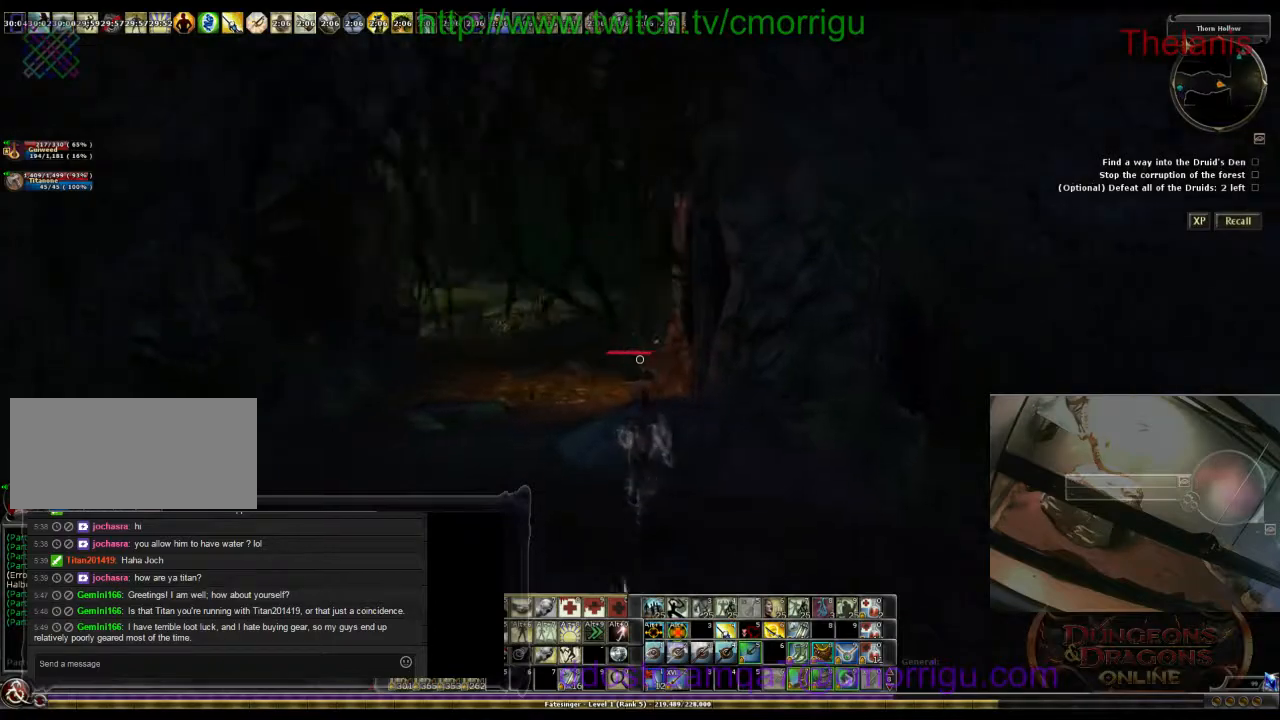
{"keys": ["w"], "events": []}
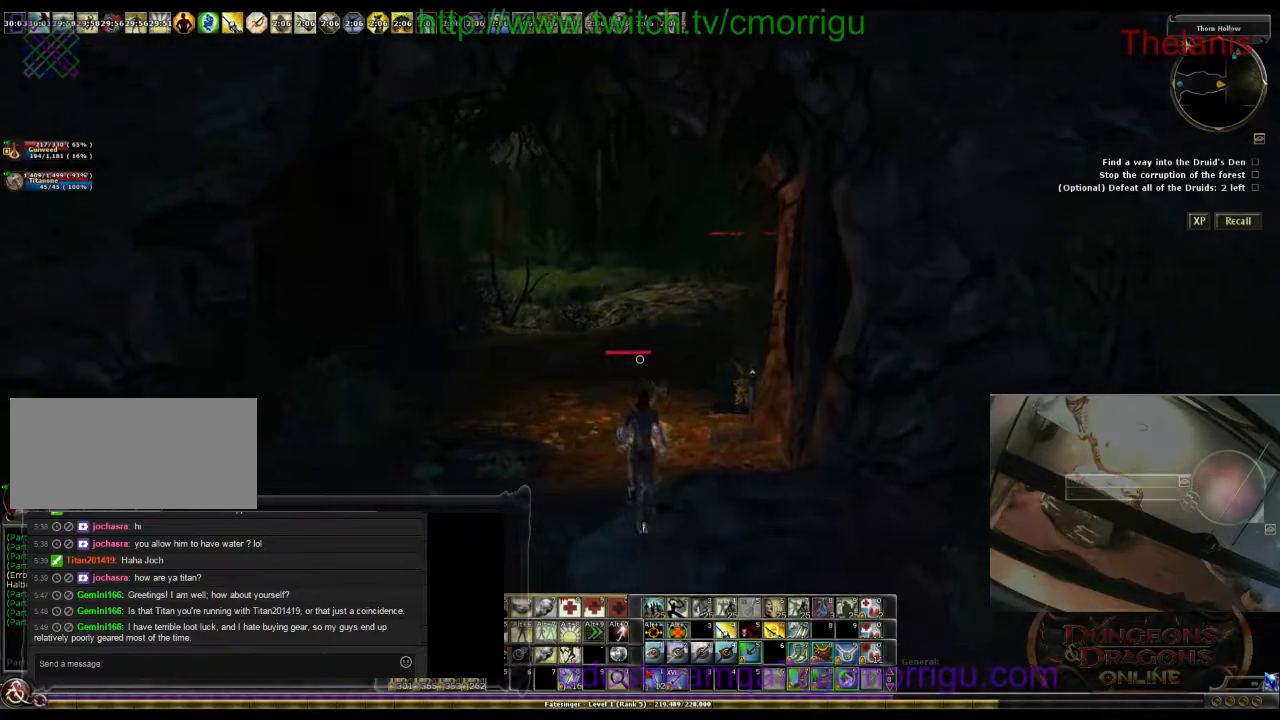
{"keys": ["w"], "events": [[367, "m", "down"], [500, "m", "up"]]}
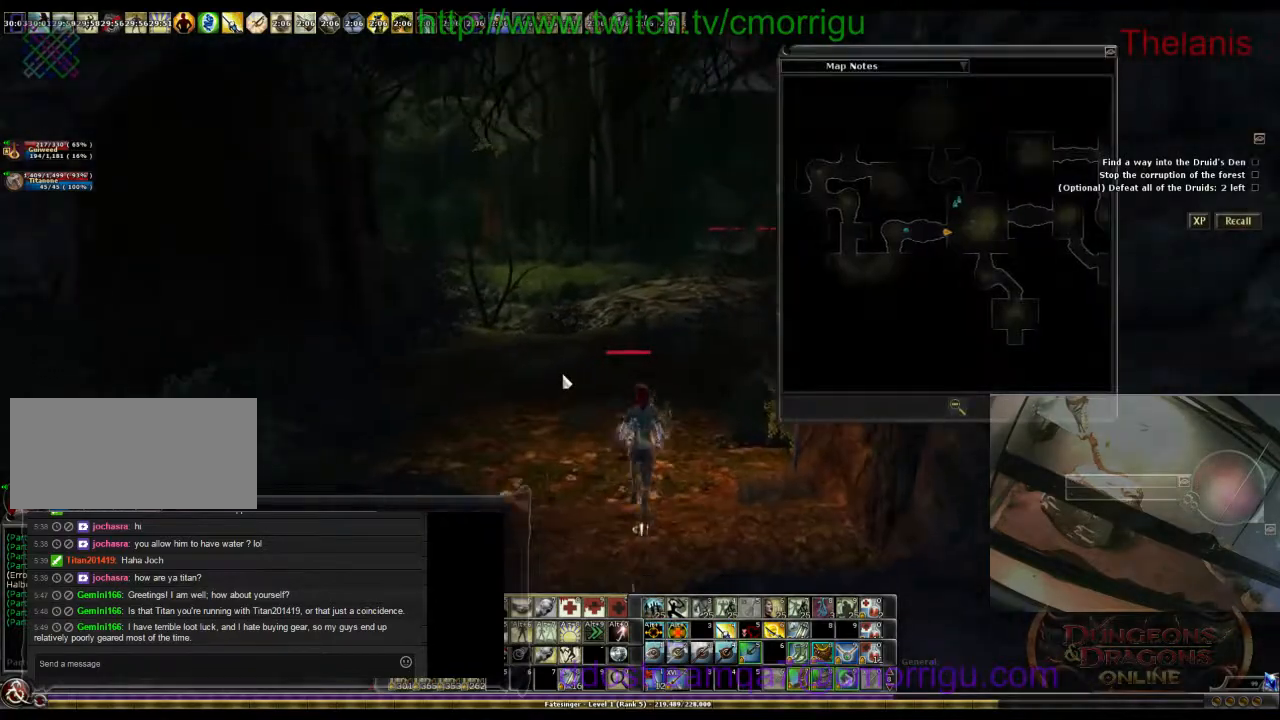
{"keys": ["w"], "events": []}